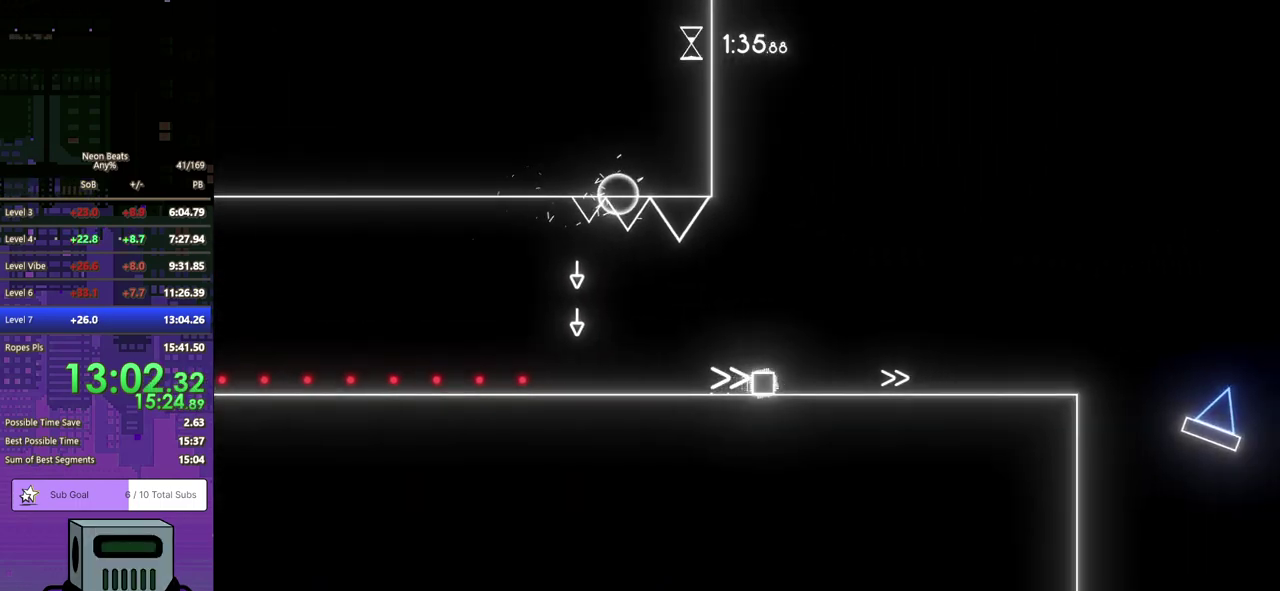
Gameplay with a controller (PlayStation layout); each line is a JSON object with the inputs held at the frame after it. "events" lists button and stick changes between this image and that frame as [ms after this image, input, new state], when the widget could be followed in between. Not read: R3 right_stick.
{"buttons": ["CROSS", "DPAD_RIGHT"], "left_stick": "center", "events": [[500, "CROSS", "down"]]}
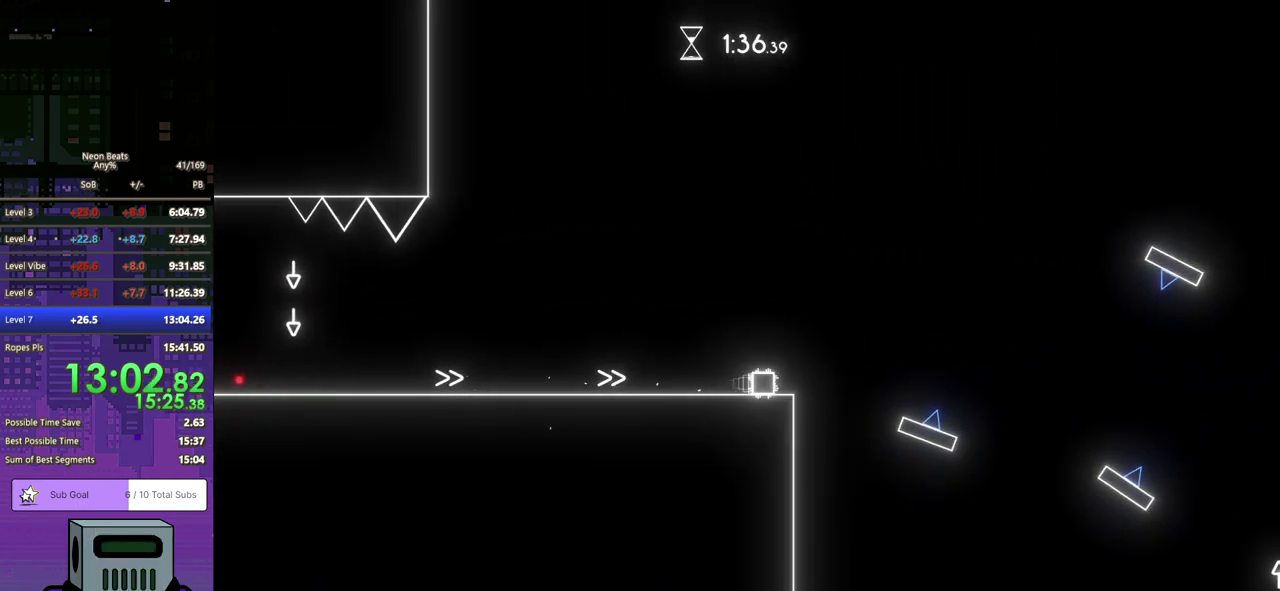
{"buttons": ["DPAD_RIGHT"], "left_stick": "center", "events": [[17, "DPAD_DOWN", "down"], [133, "CROSS", "up"], [350, "DPAD_DOWN", "up"]]}
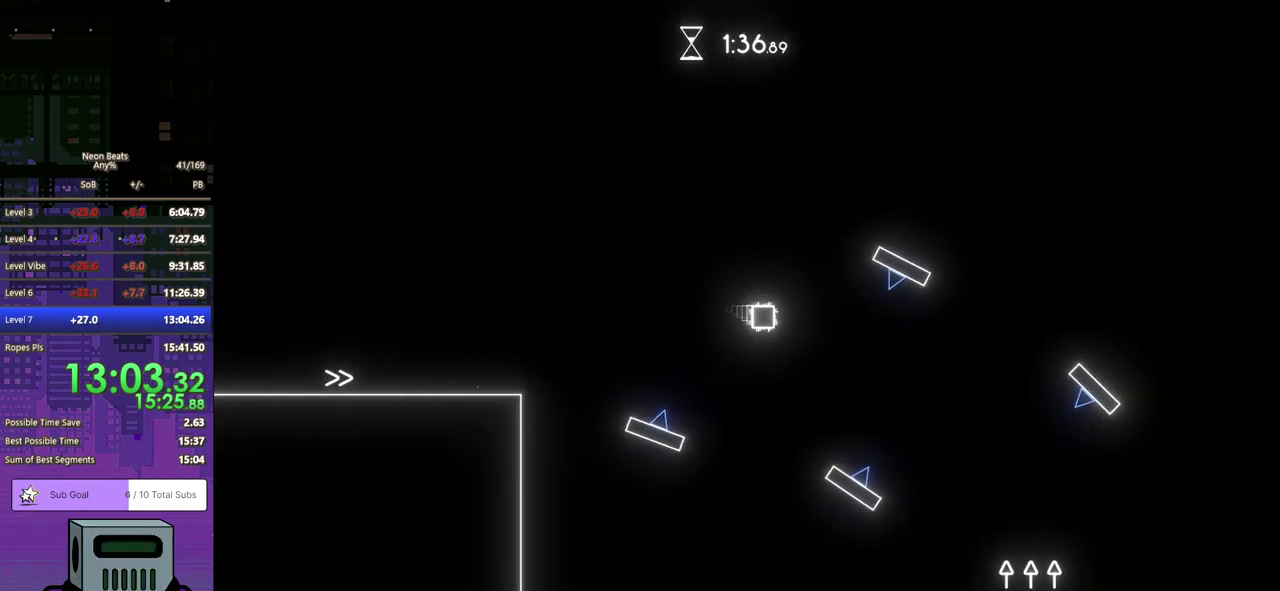
{"buttons": ["DPAD_RIGHT"], "left_stick": "center", "events": []}
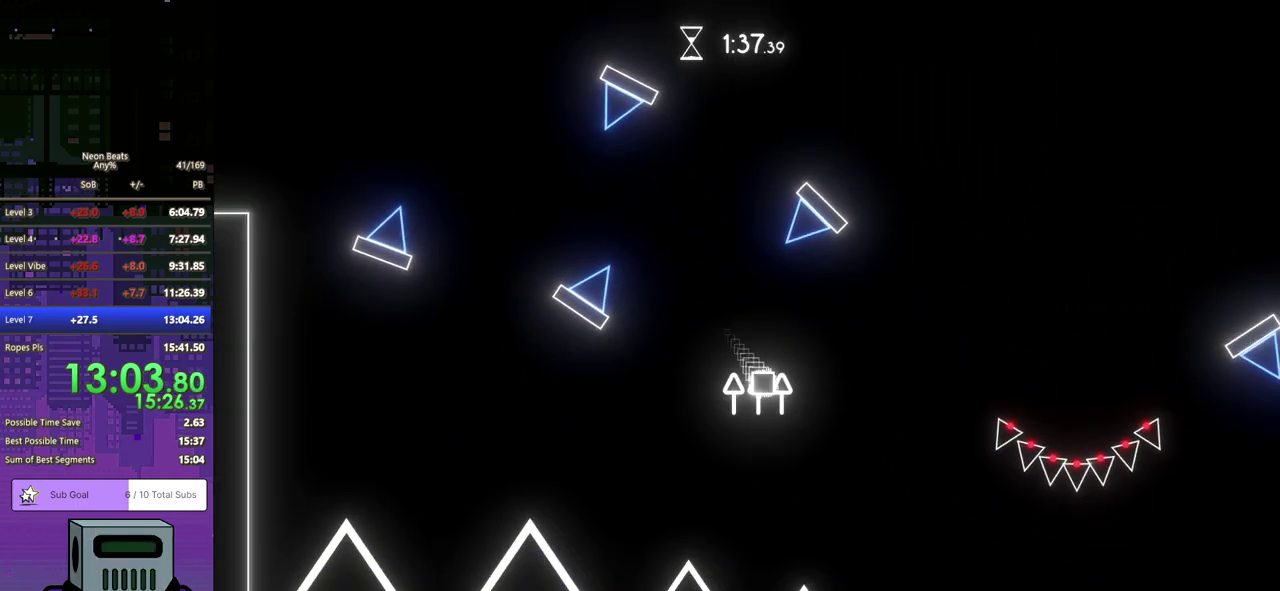
{"buttons": ["DPAD_RIGHT"], "left_stick": "center", "events": []}
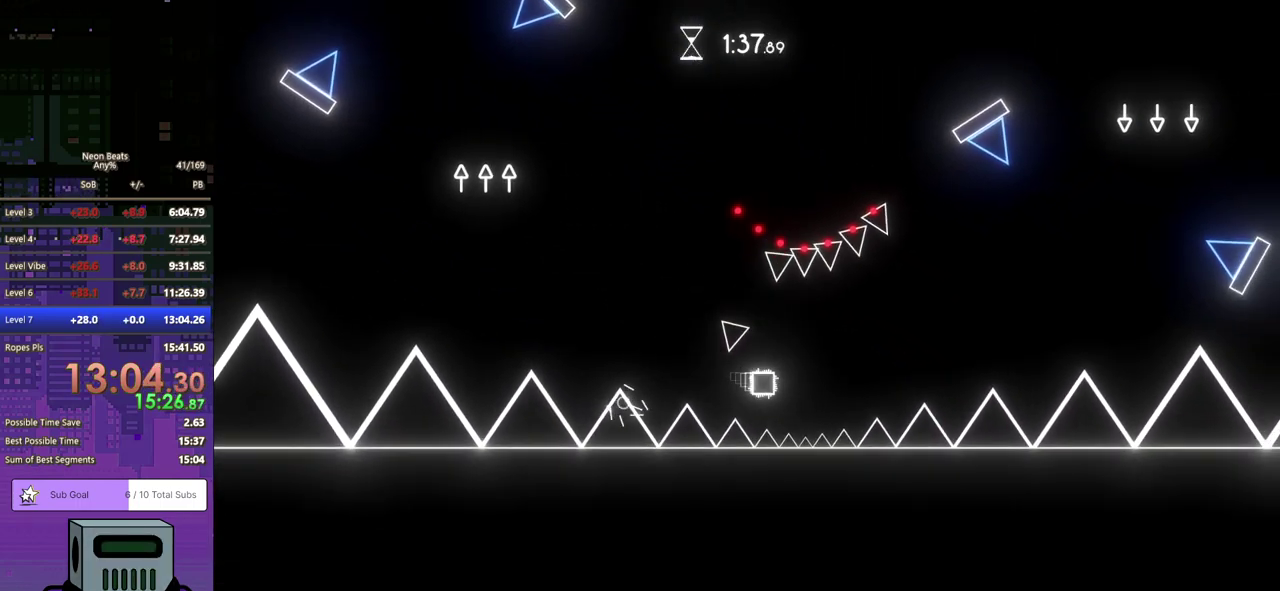
{"buttons": ["DPAD_RIGHT"], "left_stick": "center", "events": []}
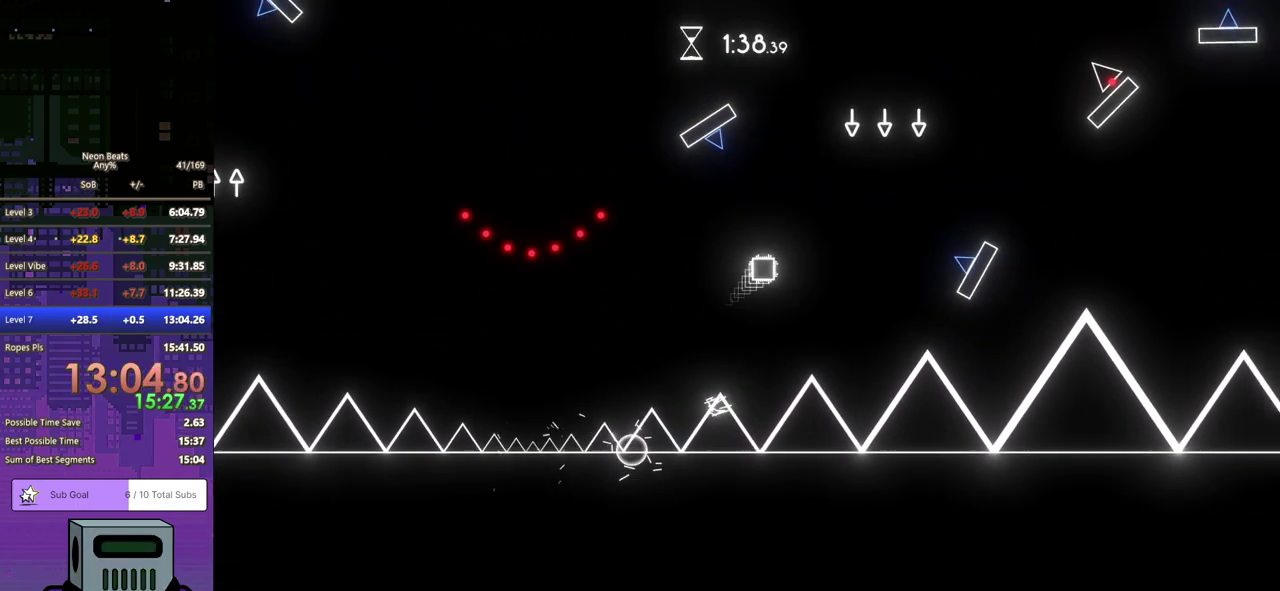
{"buttons": ["DPAD_RIGHT"], "left_stick": "center", "events": []}
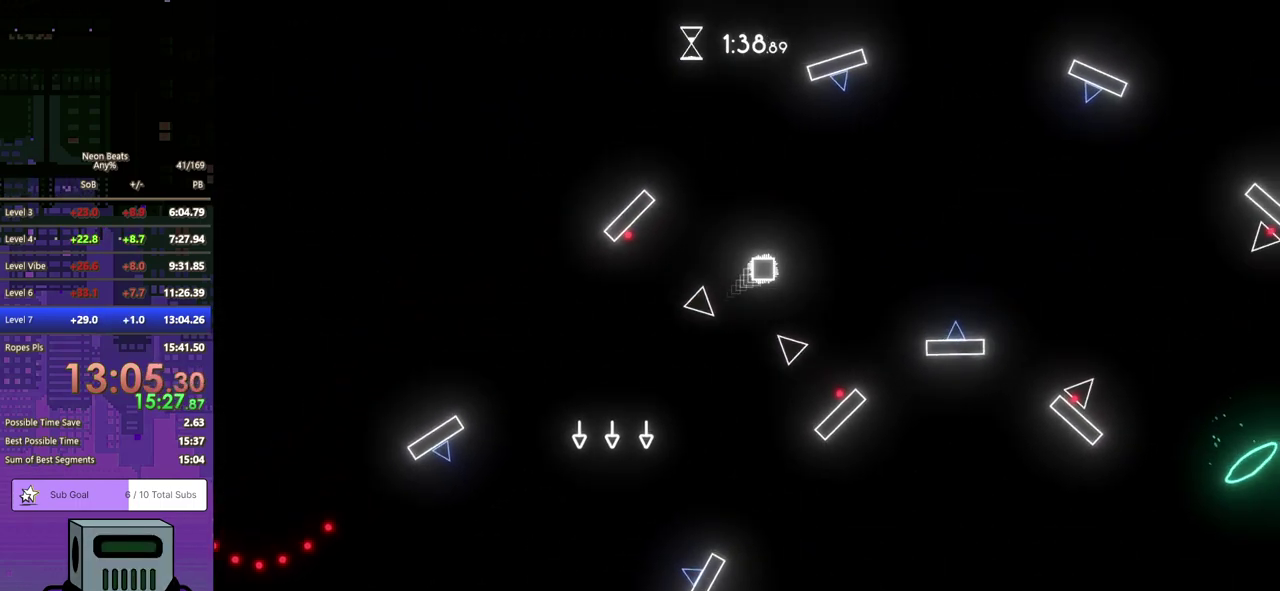
{"buttons": ["DPAD_RIGHT"], "left_stick": "center", "events": []}
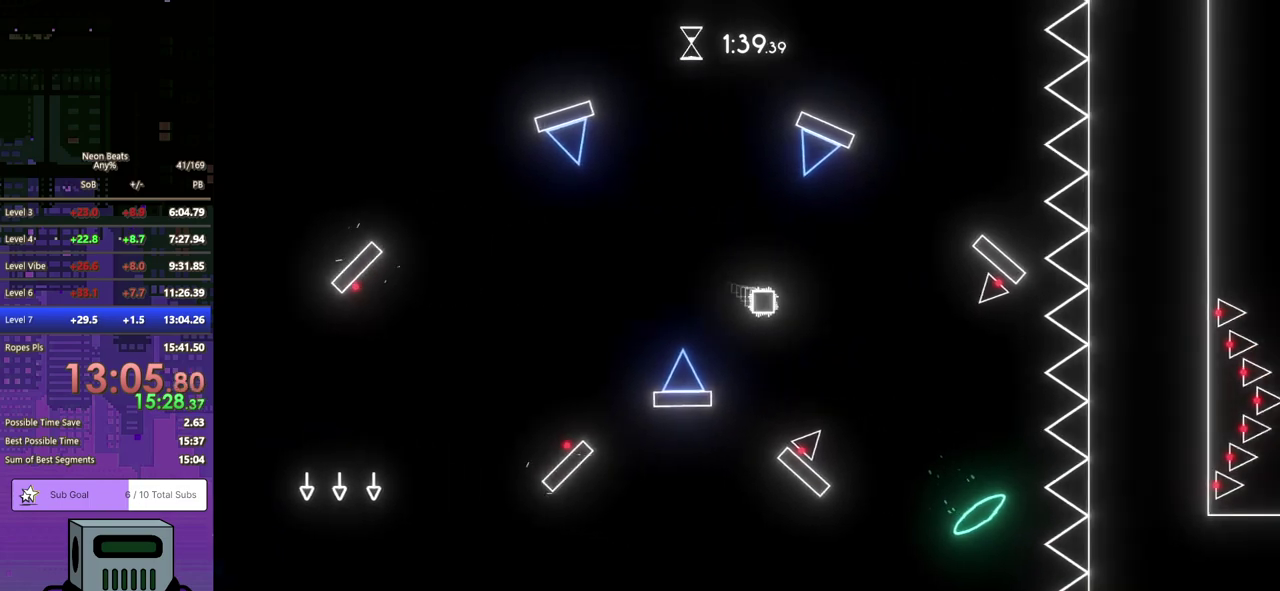
{"buttons": ["DPAD_RIGHT"], "left_stick": "center", "events": []}
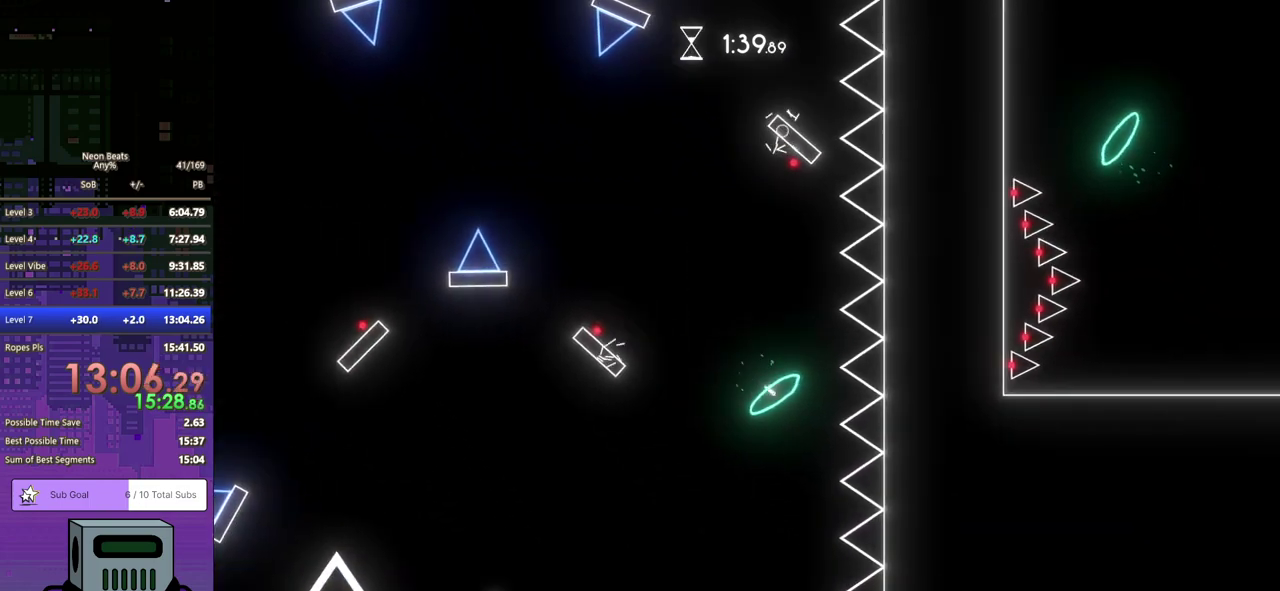
{"buttons": ["DPAD_RIGHT"], "left_stick": "center", "events": []}
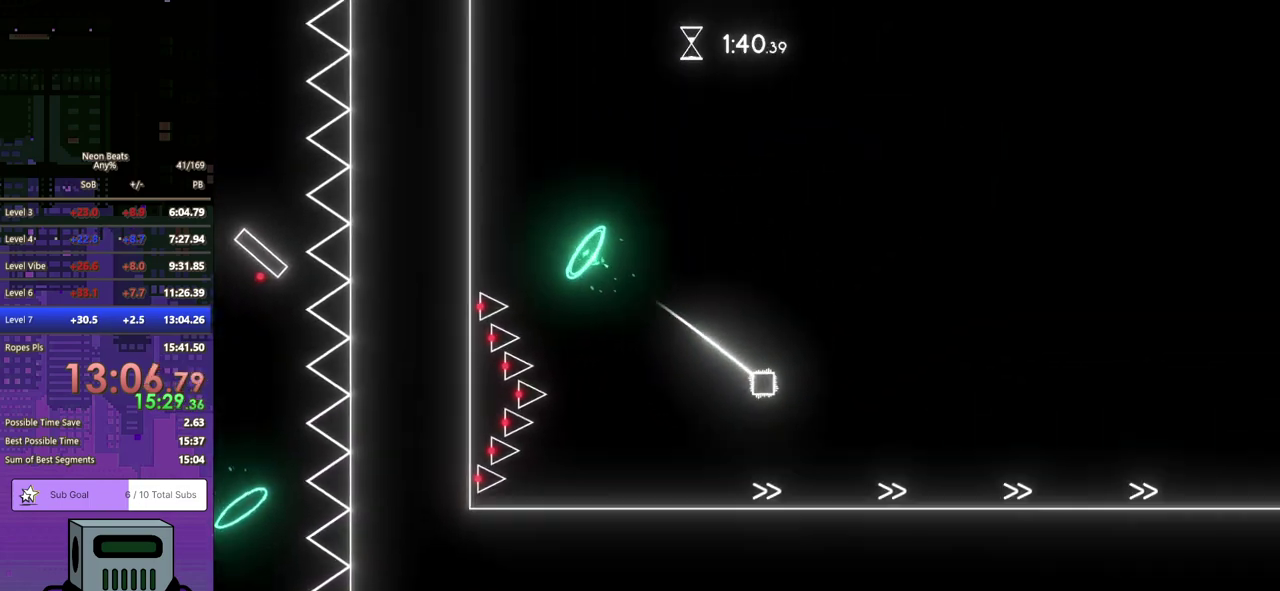
{"buttons": ["CROSS", "DPAD_RIGHT"], "left_stick": "center", "events": [[467, "CROSS", "down"]]}
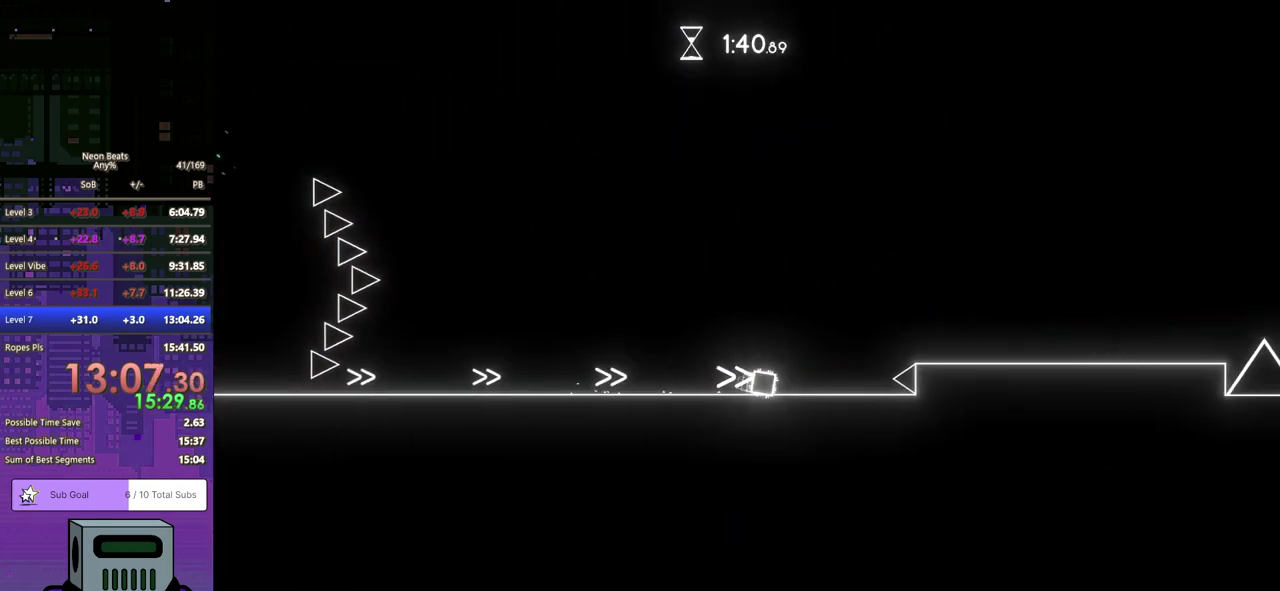
{"buttons": ["DPAD_RIGHT"], "left_stick": "center", "events": [[83, "CROSS", "up"]]}
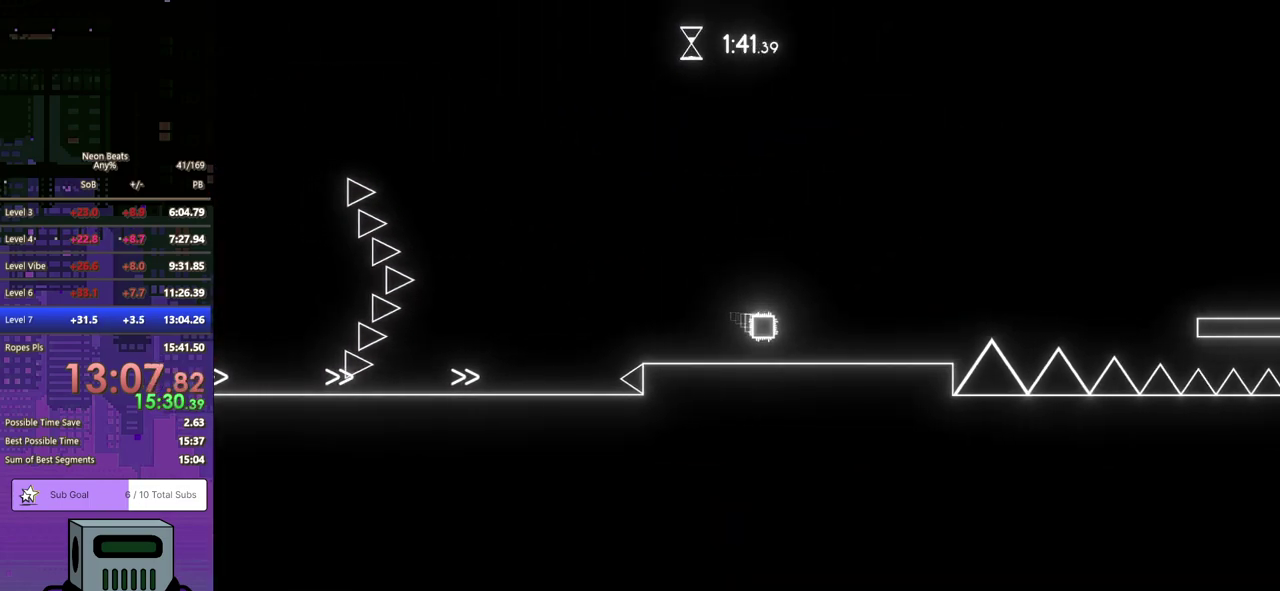
{"buttons": ["DPAD_RIGHT"], "left_stick": "center", "events": [[250, "CROSS", "down"], [267, "DPAD_DOWN", "down"], [467, "DPAD_DOWN", "up"], [483, "CROSS", "up"]]}
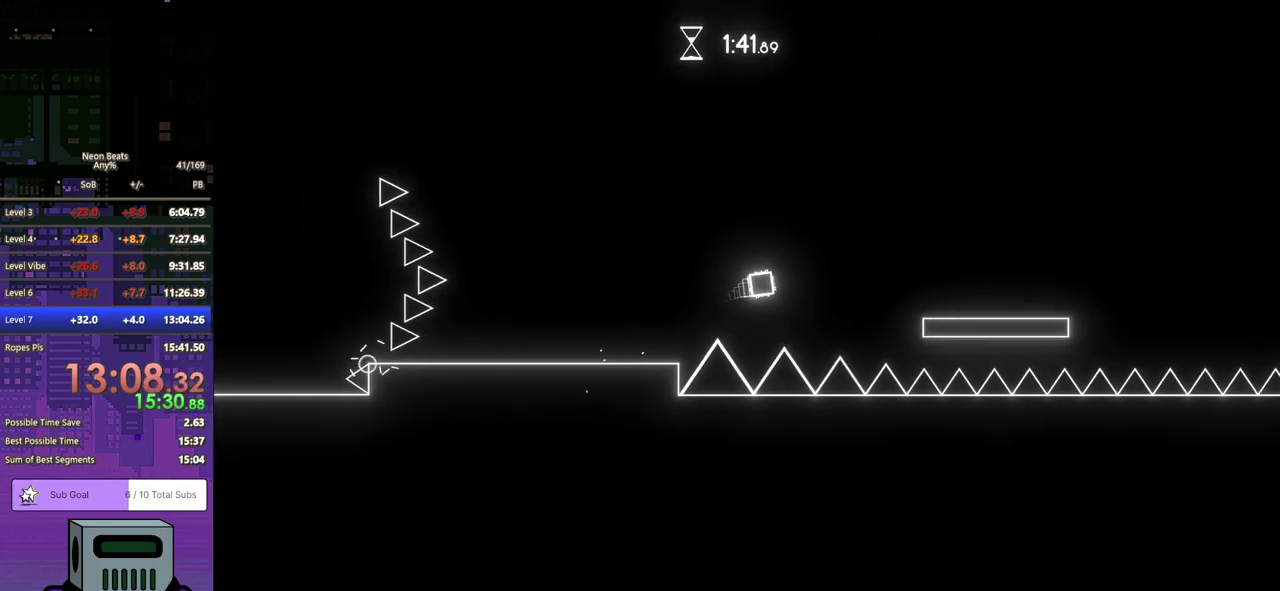
{"buttons": ["CROSS", "DPAD_DOWN", "DPAD_RIGHT"], "left_stick": "center", "events": [[417, "CROSS", "down"], [433, "DPAD_DOWN", "down"]]}
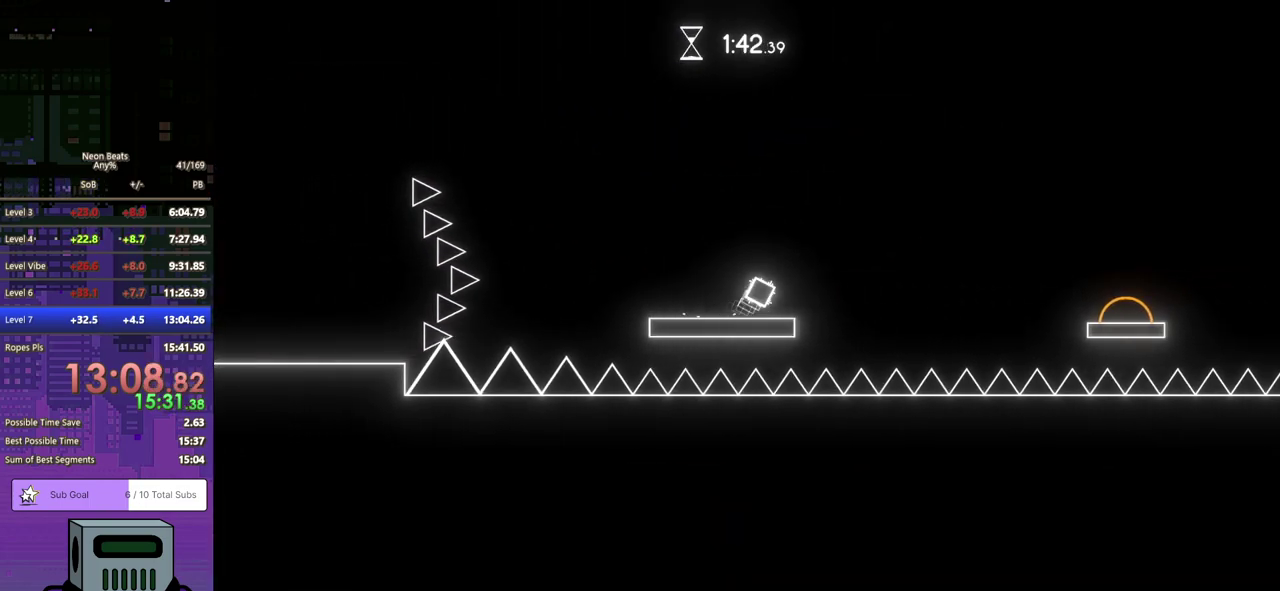
{"buttons": ["DPAD_DOWN", "DPAD_RIGHT"], "left_stick": "center", "events": [[17, "DPAD_DOWN", "up"], [50, "CROSS", "up"], [67, "DPAD_DOWN", "down"]]}
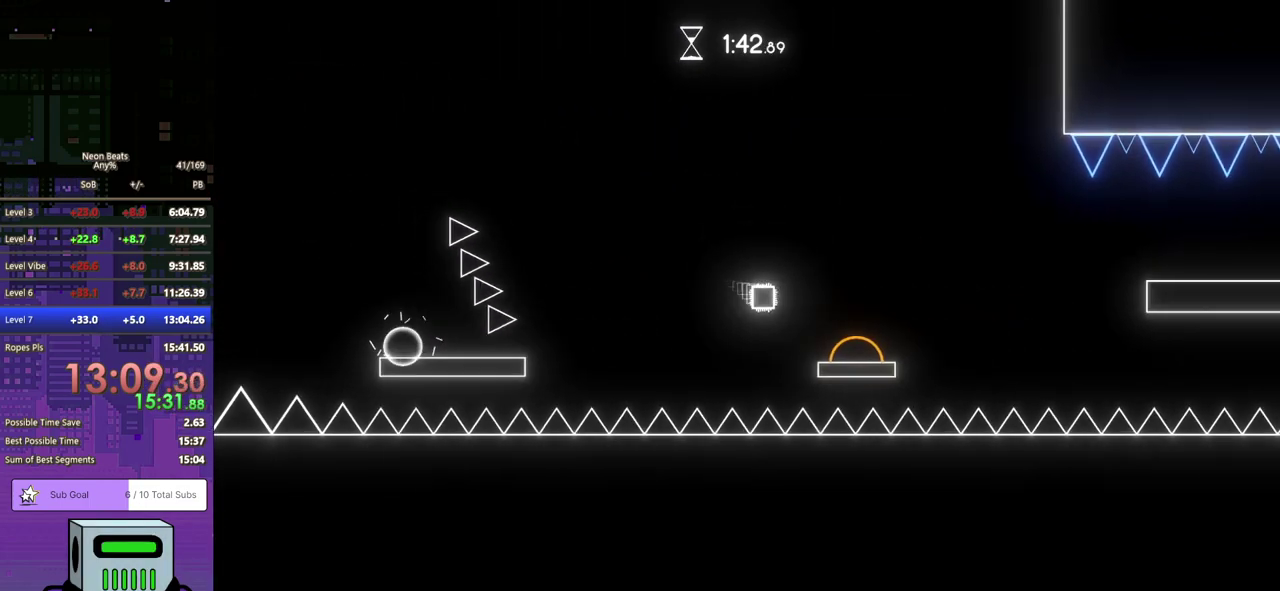
{"buttons": ["DPAD_DOWN", "DPAD_RIGHT"], "left_stick": "center", "events": []}
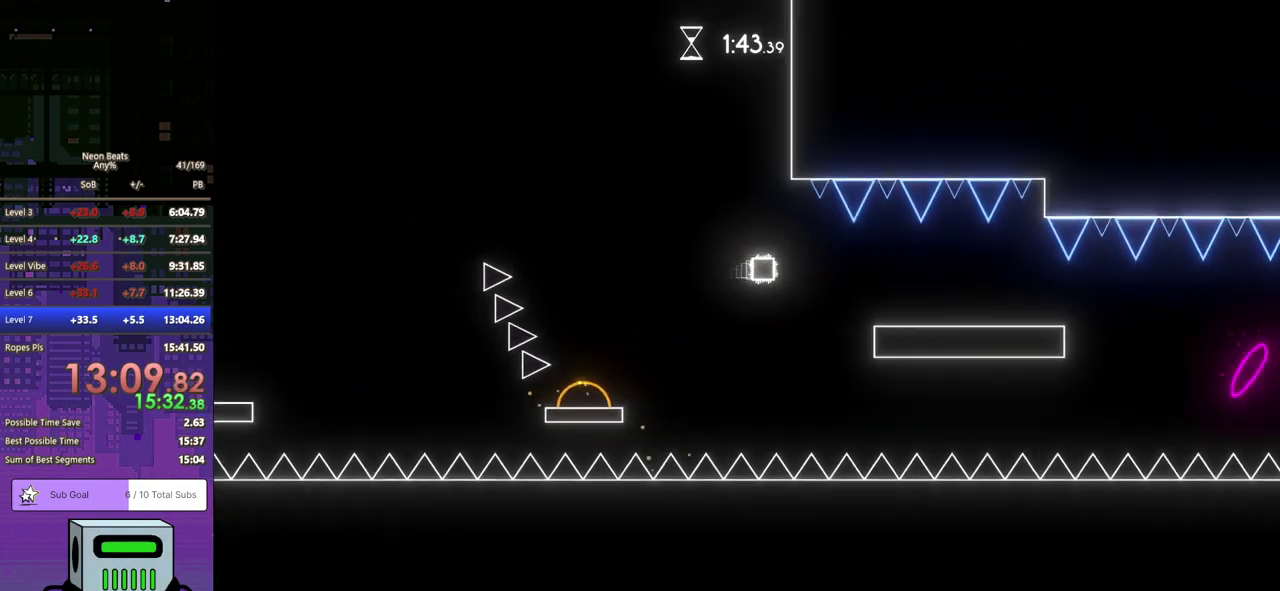
{"buttons": ["DPAD_DOWN", "DPAD_RIGHT"], "left_stick": "center", "events": []}
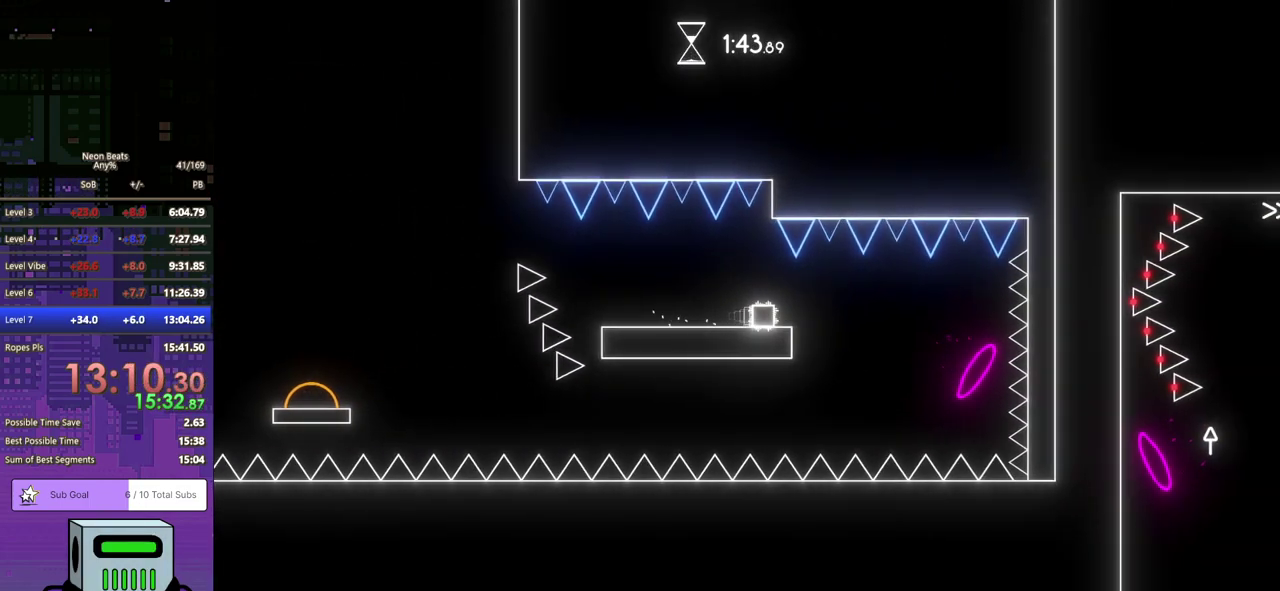
{"buttons": ["DPAD_RIGHT"], "left_stick": "center", "events": [[133, "DPAD_DOWN", "up"]]}
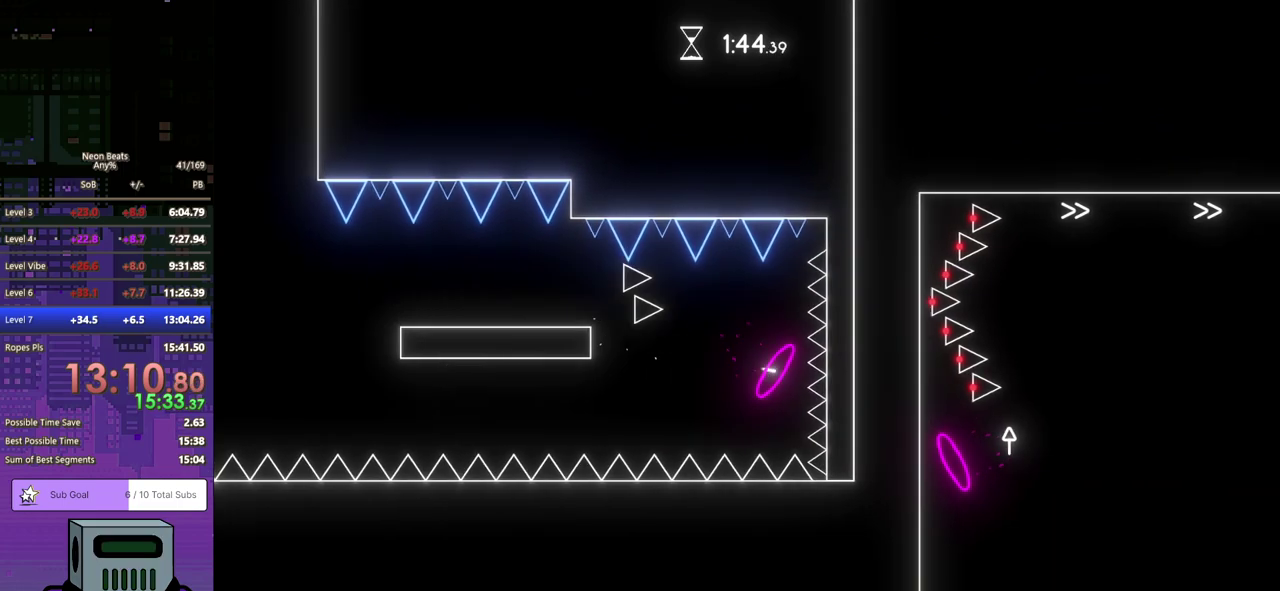
{"buttons": ["DPAD_RIGHT"], "left_stick": "center", "events": []}
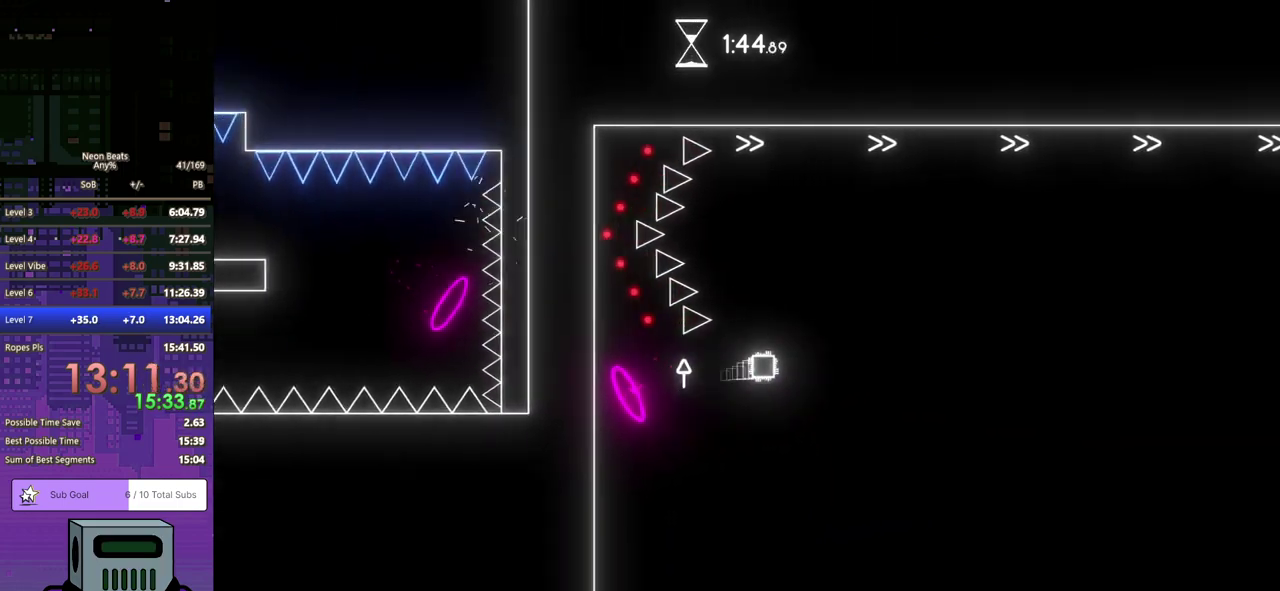
{"buttons": ["DPAD_RIGHT"], "left_stick": "center", "events": []}
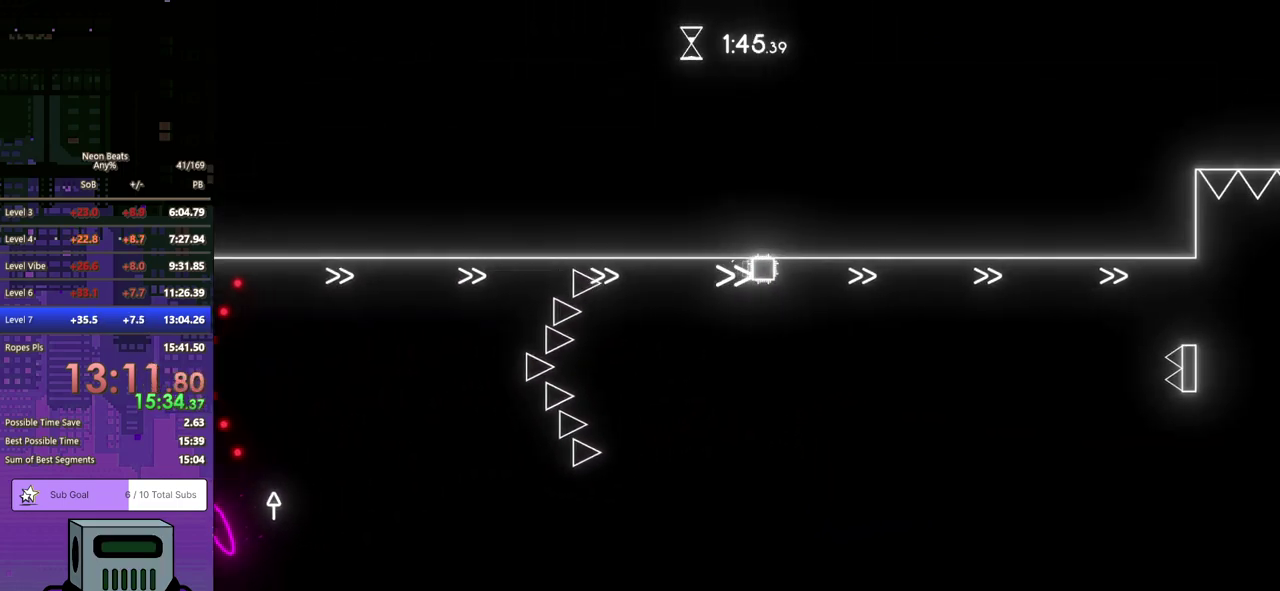
{"buttons": ["DPAD_RIGHT"], "left_stick": "center", "events": [[400, "DPAD_DOWN", "down"], [467, "DPAD_DOWN", "up"]]}
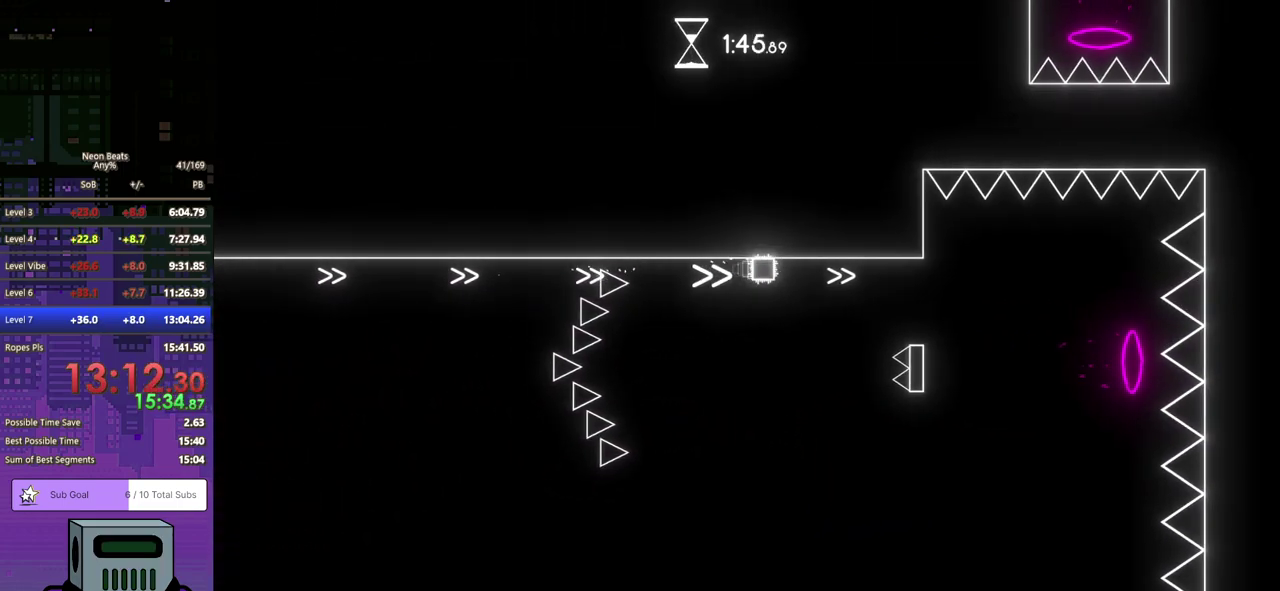
{"buttons": ["CROSS", "DPAD_DOWN", "DPAD_RIGHT"], "left_stick": "center", "events": [[200, "DPAD_DOWN", "down"], [250, "CROSS", "down"]]}
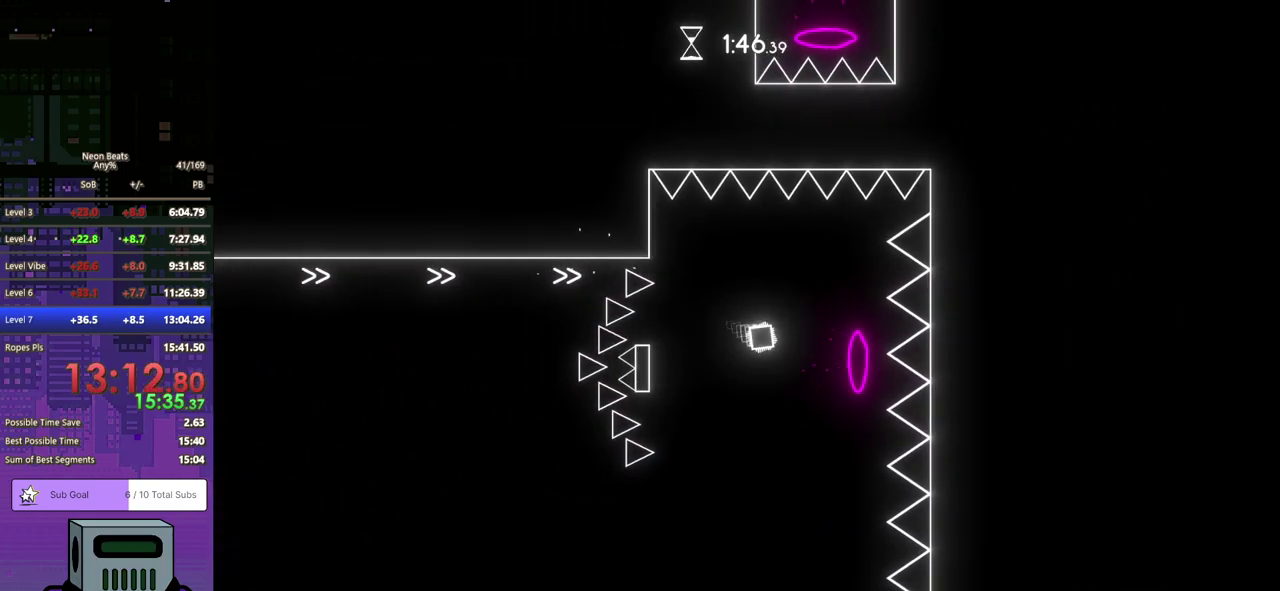
{"buttons": ["DPAD_DOWN", "DPAD_RIGHT"], "left_stick": "center", "events": [[383, "CROSS", "up"]]}
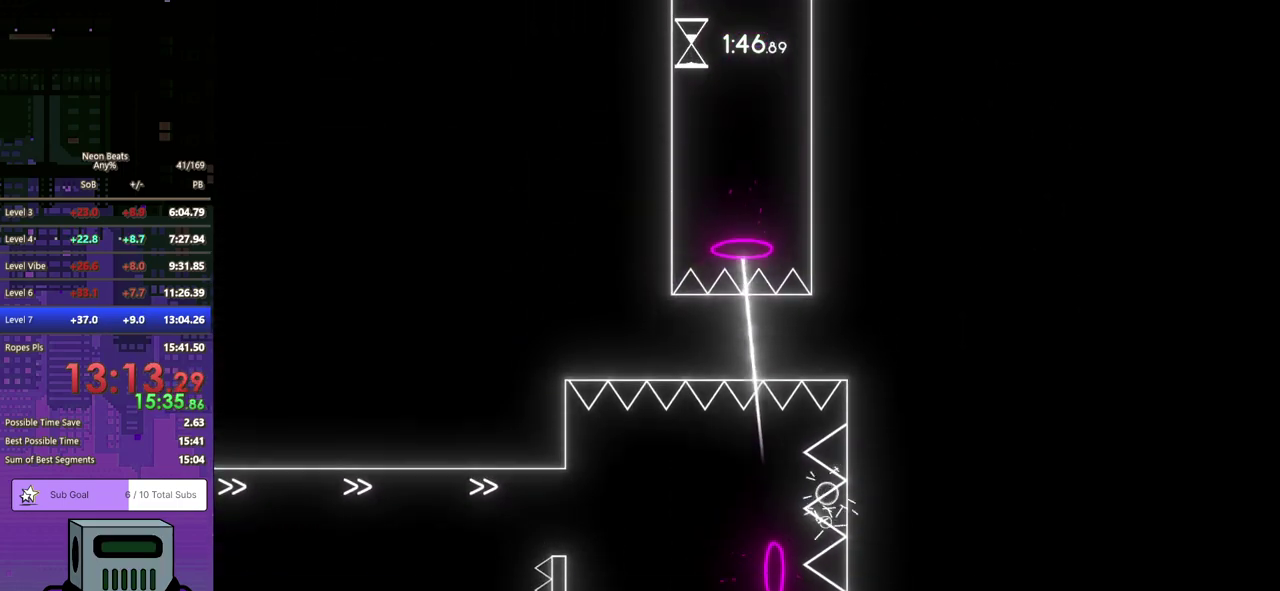
{"buttons": [], "left_stick": "center", "events": [[33, "DPAD_DOWN", "up"], [167, "DPAD_RIGHT", "up"]]}